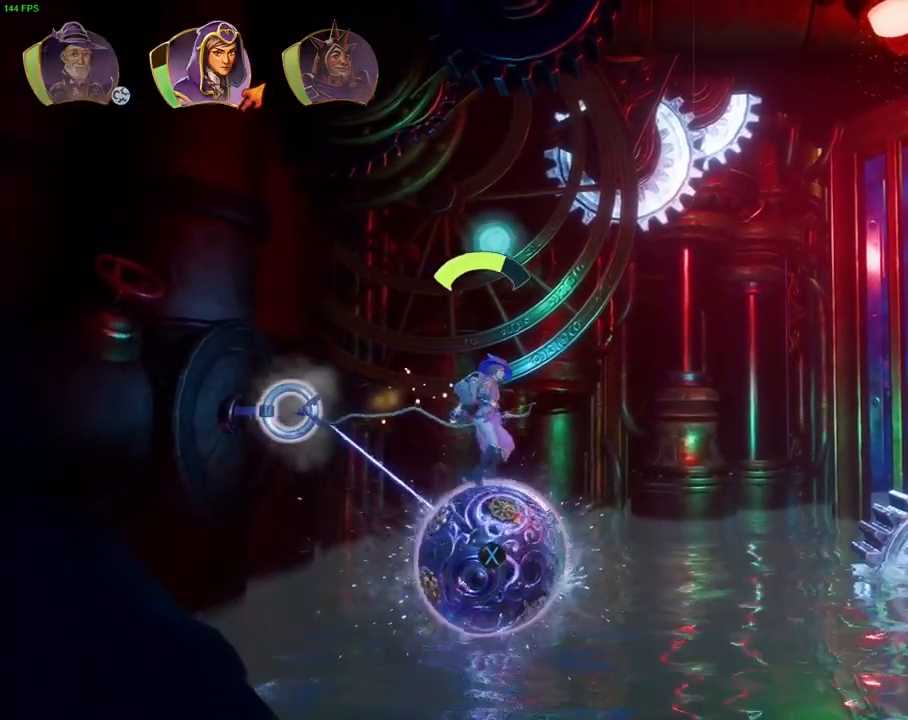
Gameplay with a controller (PlayStation layout); each line is a JSON object with the inputs held at the frame after it. "events" lists button and stick changes between this image and that frame as [ms after this image, input, new state], when the widget could be followed in between. Not read: HOME.
{"buttons": ["L2"], "left_stick": "right", "right_stick": "center", "events": []}
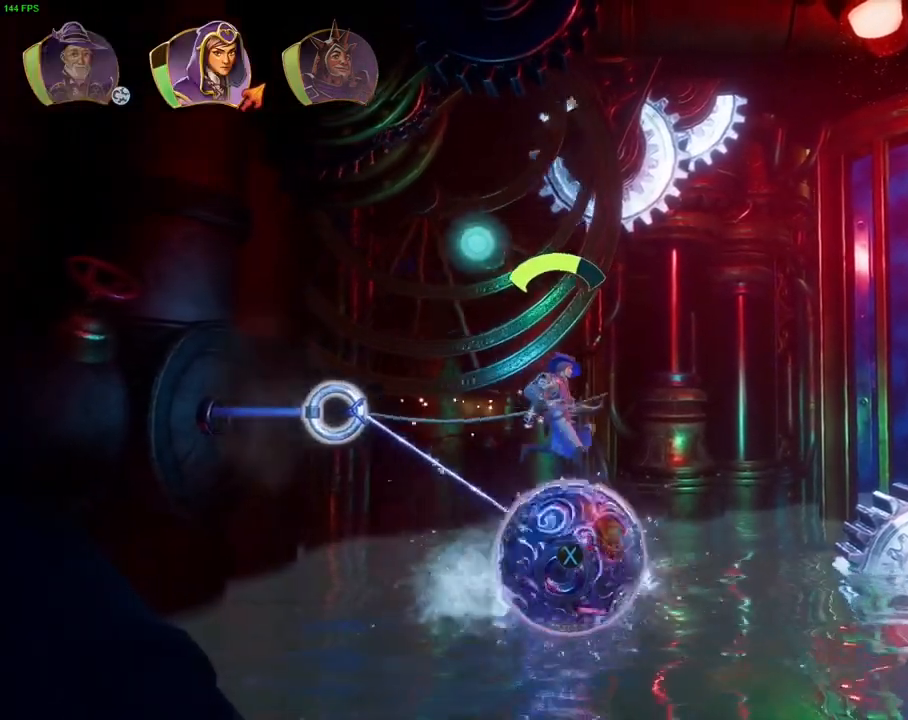
{"buttons": ["L2"], "left_stick": "right", "right_stick": "center", "events": []}
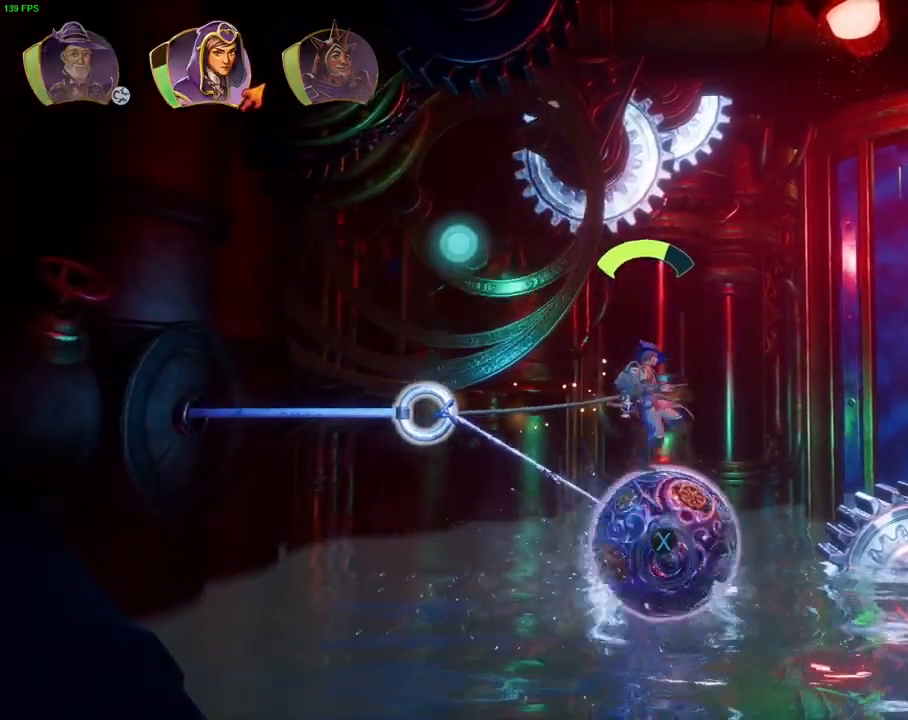
{"buttons": ["SQUARE", "L2"], "left_stick": "right", "right_stick": "center", "events": [[417, "SQUARE", "down"]]}
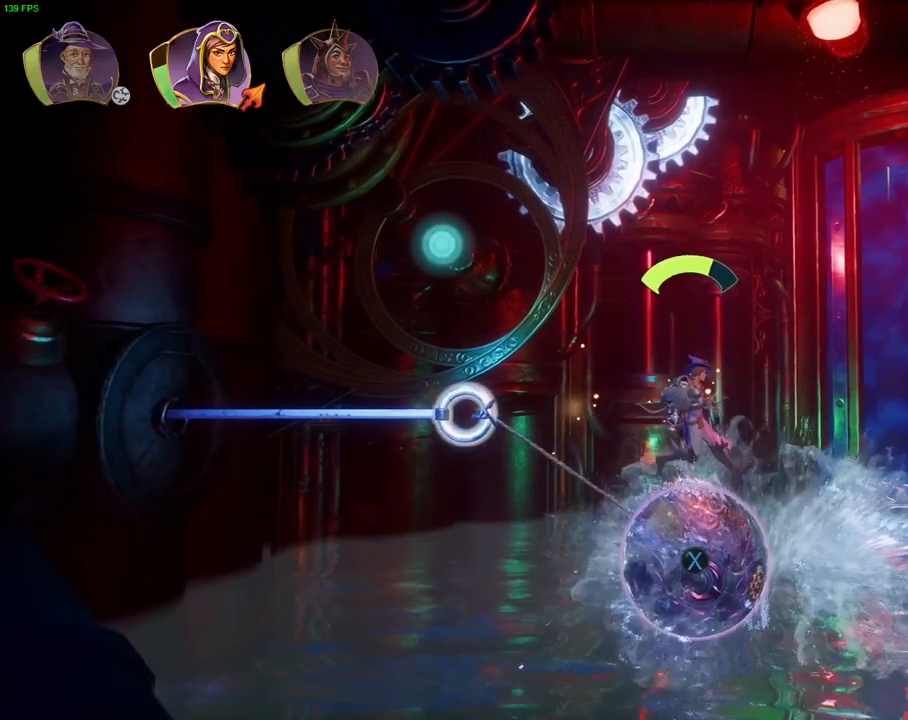
{"buttons": [], "left_stick": "right", "right_stick": "center", "events": [[33, "SQUARE", "up"], [217, "L2", "up"]]}
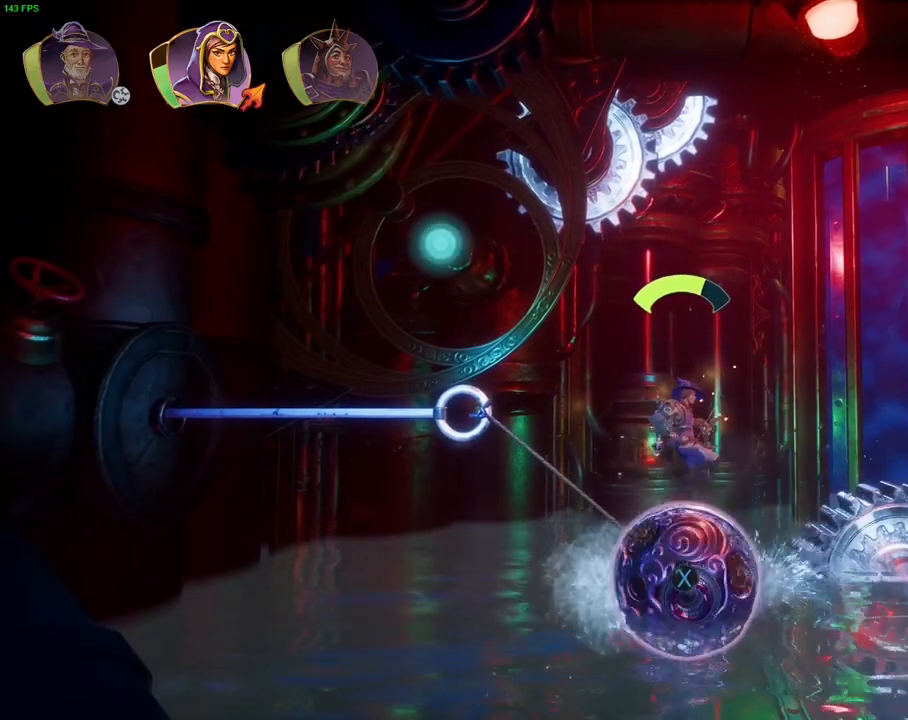
{"buttons": [], "left_stick": "right", "right_stick": "center", "events": [[133, "L1", "down"], [267, "L1", "up"]]}
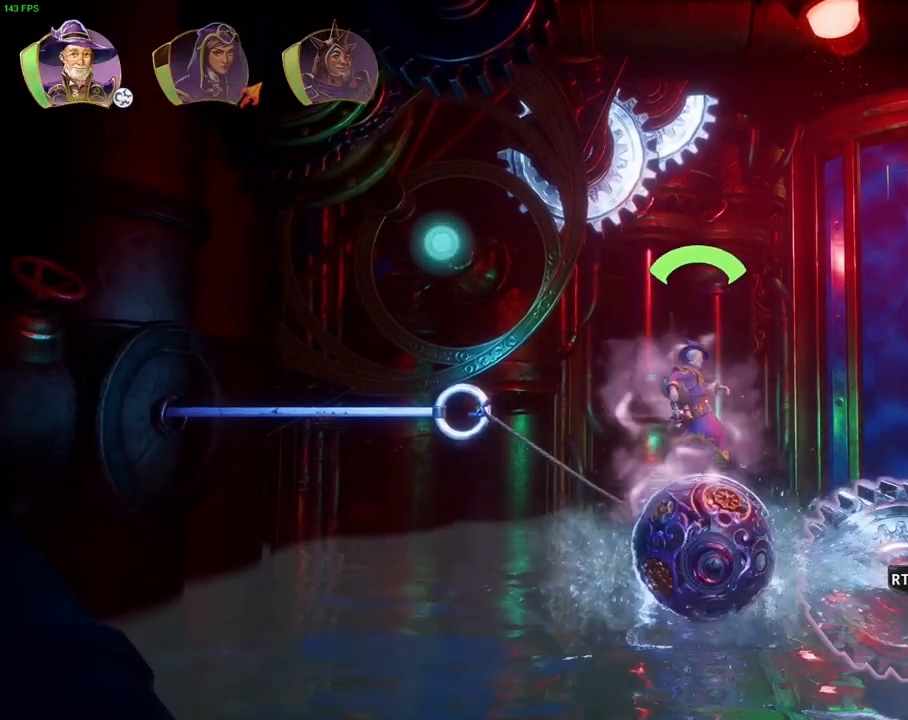
{"buttons": ["R2"], "left_stick": "right", "right_stick": "up-left", "events": [[50, "R2", "down"], [67, "right_stick", "up"], [333, "right_stick", "up-left"]]}
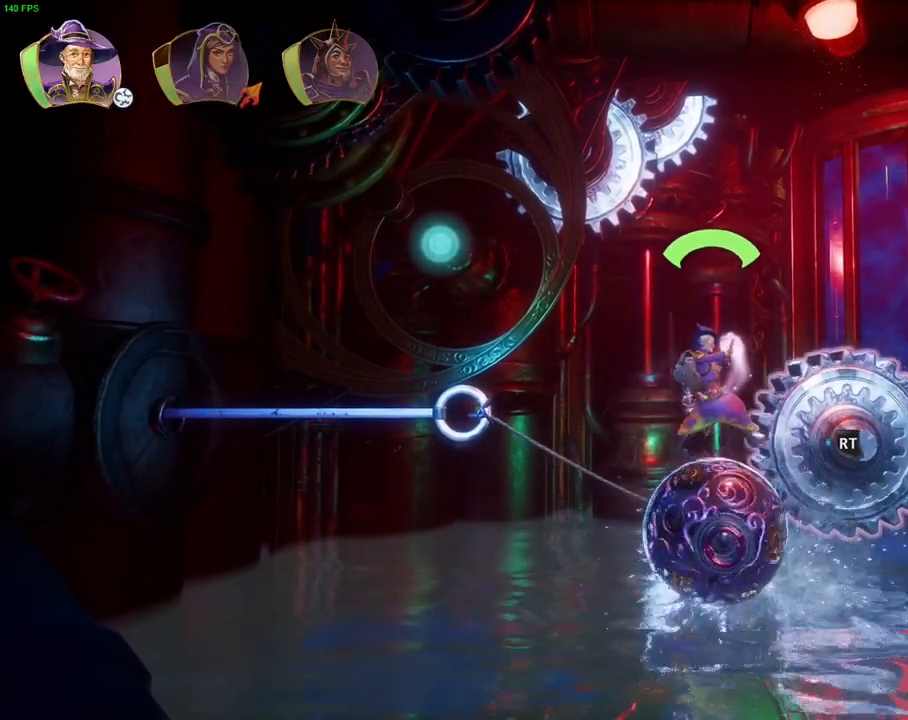
{"buttons": ["R2"], "left_stick": "right", "right_stick": "up-left", "events": []}
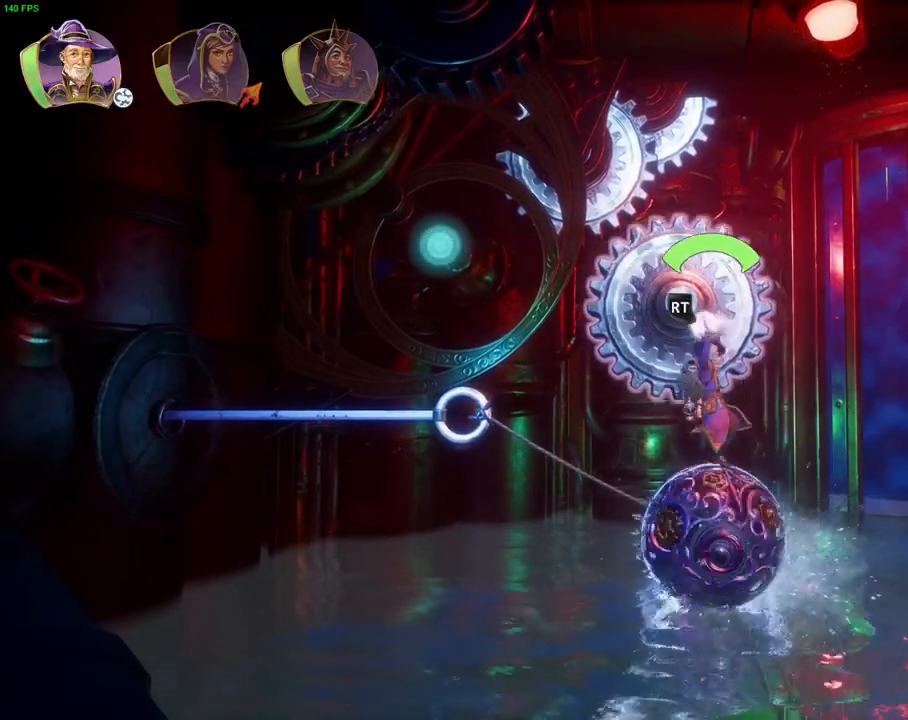
{"buttons": ["R2"], "left_stick": "right", "right_stick": "left", "events": [[317, "right_stick", "left"]]}
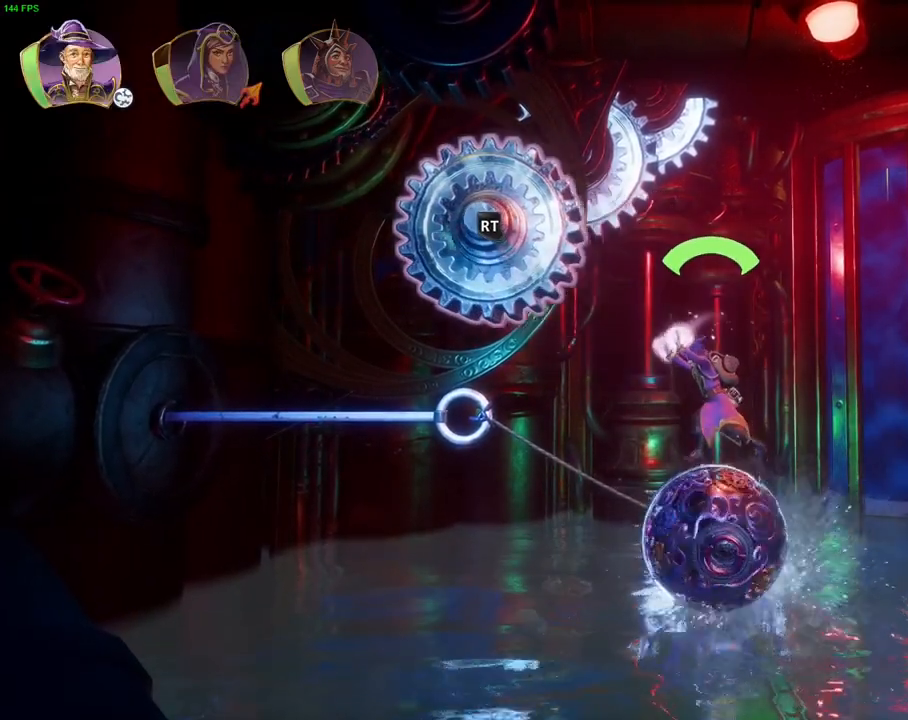
{"buttons": [], "left_stick": "right", "right_stick": "center", "events": [[83, "right_stick", "center"], [200, "R2", "up"]]}
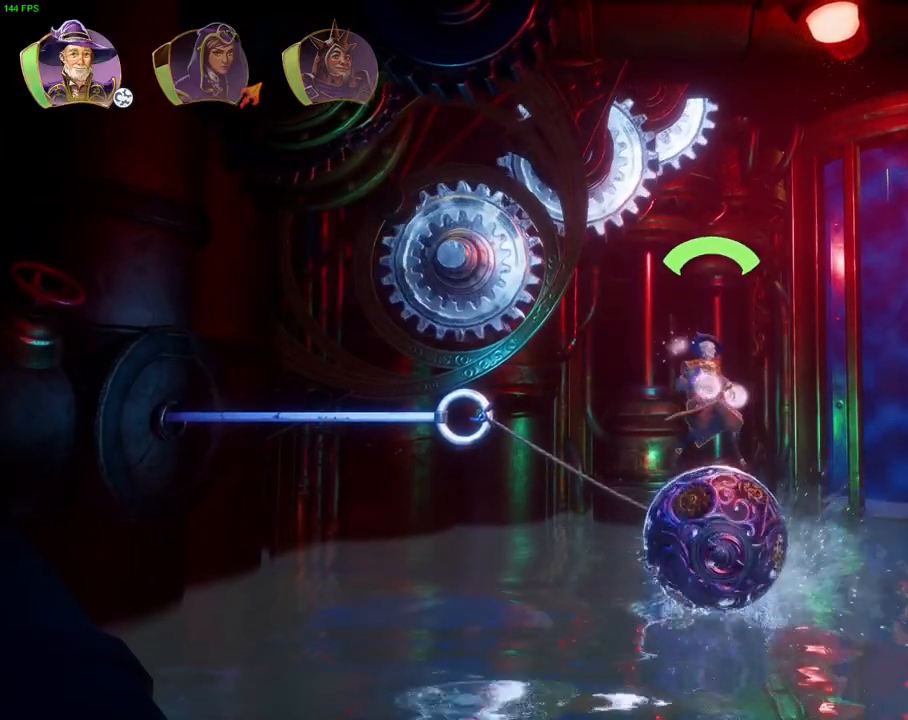
{"buttons": ["CROSS", "R1"], "left_stick": "right", "right_stick": "center", "events": [[50, "R1", "down"], [167, "R1", "up"], [333, "CROSS", "down"], [450, "R1", "down"]]}
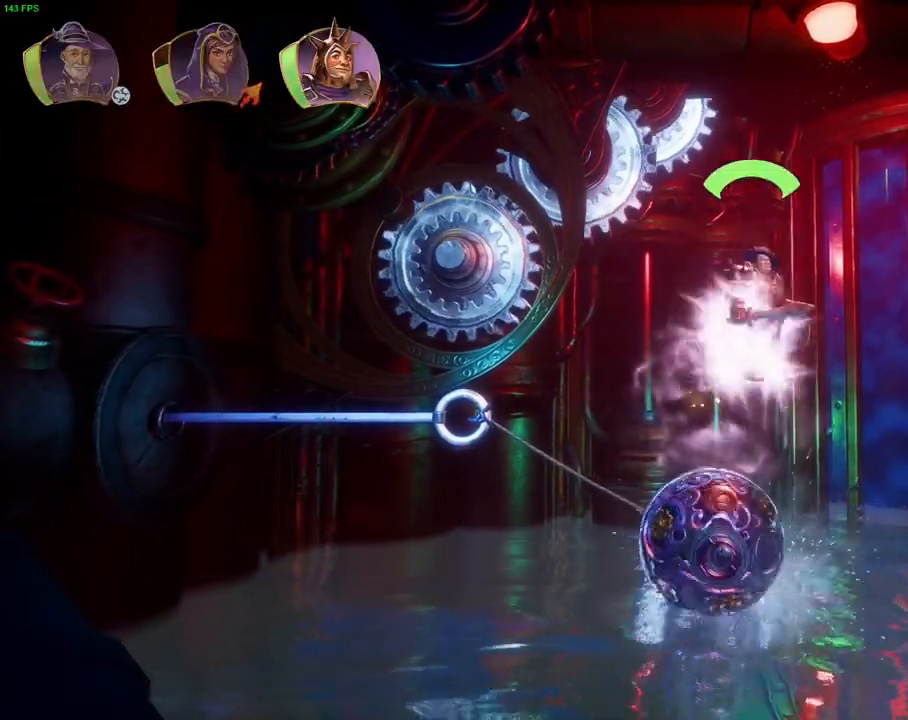
{"buttons": [], "left_stick": "right", "right_stick": "center", "events": [[50, "R1", "up"], [67, "CROSS", "up"]]}
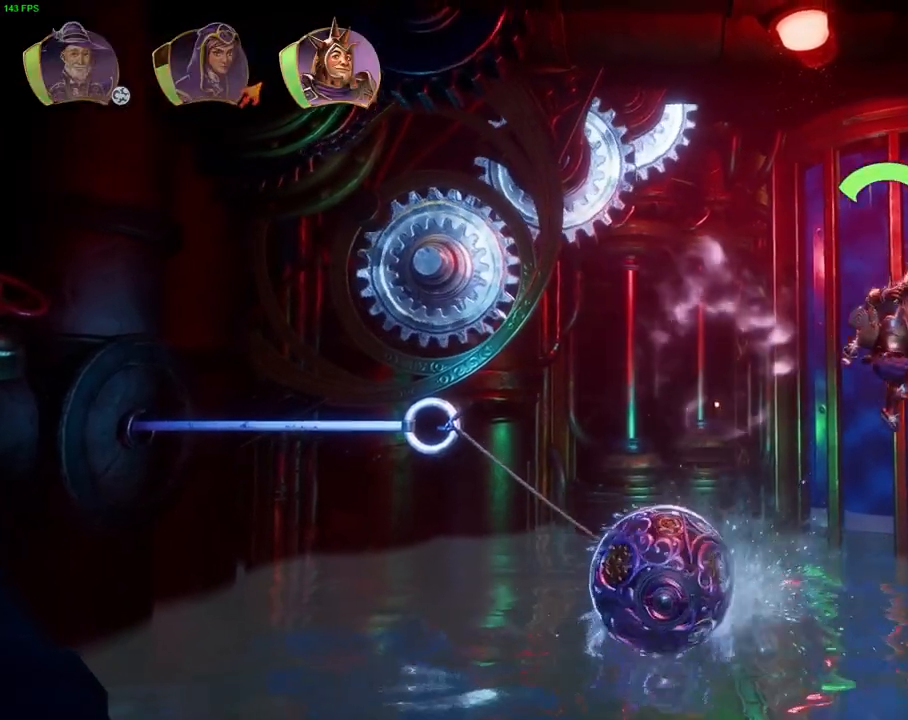
{"buttons": ["CIRCLE"], "left_stick": "right", "right_stick": "center", "events": [[283, "CIRCLE", "down"]]}
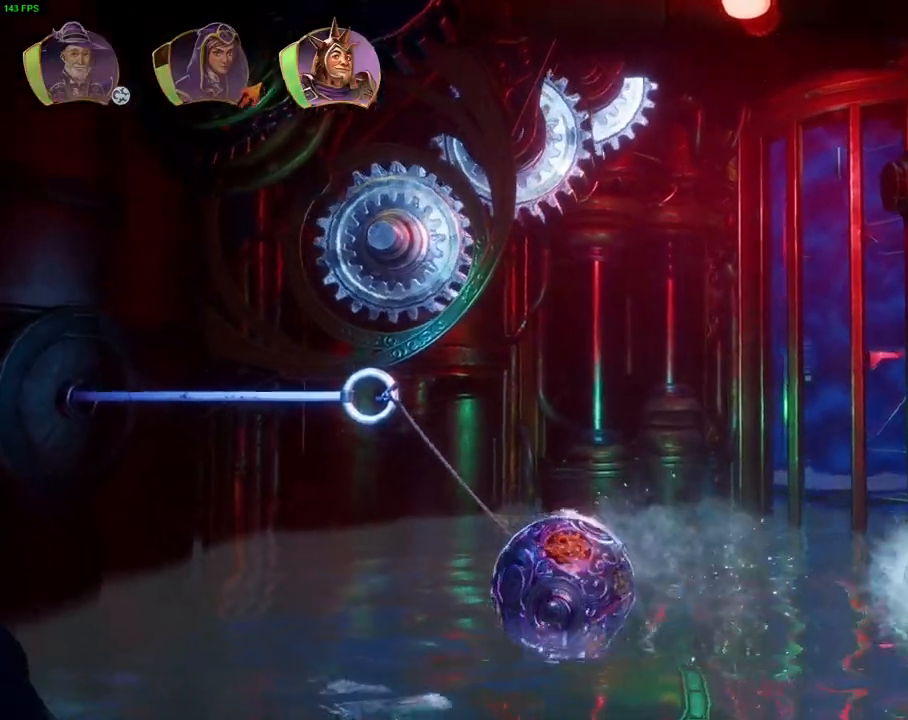
{"buttons": ["CIRCLE"], "left_stick": "right", "right_stick": "center", "events": []}
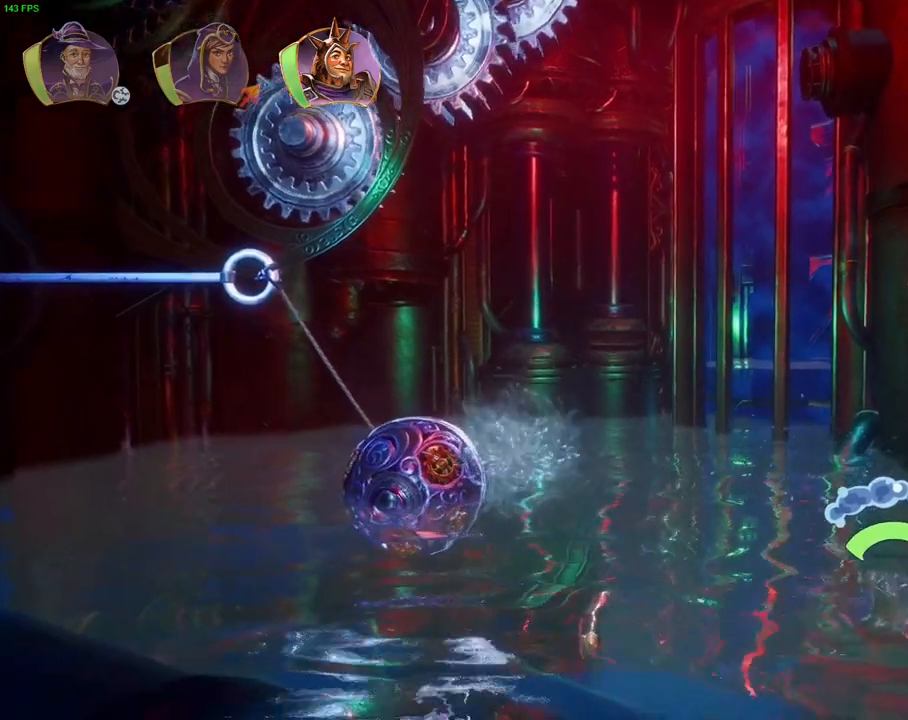
{"buttons": [], "left_stick": "right", "right_stick": "center", "events": [[117, "CIRCLE", "up"]]}
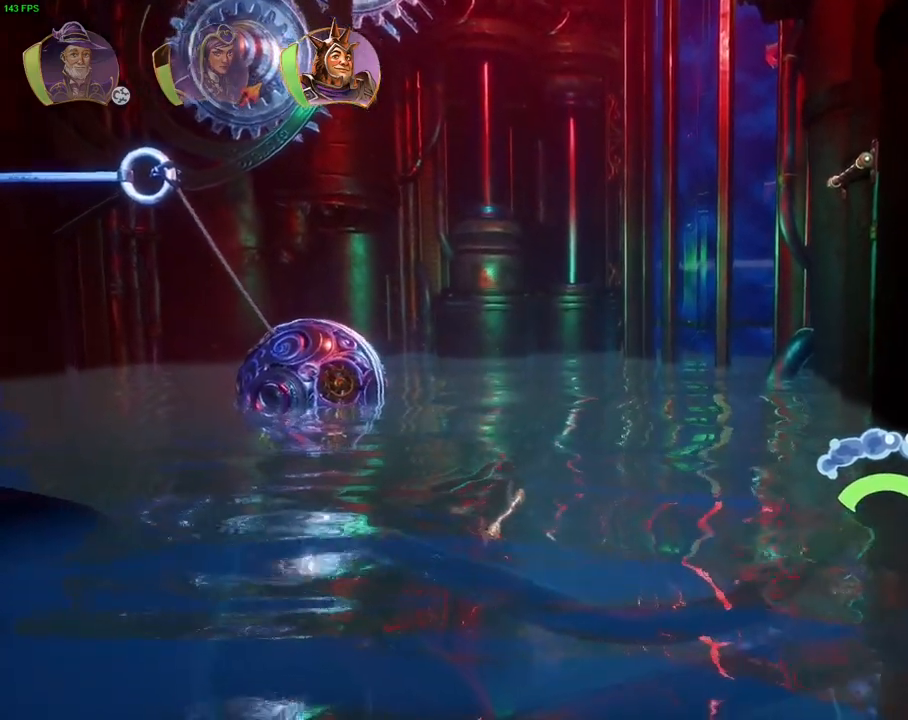
{"buttons": ["CIRCLE"], "left_stick": "right", "right_stick": "center", "events": [[350, "CIRCLE", "down"]]}
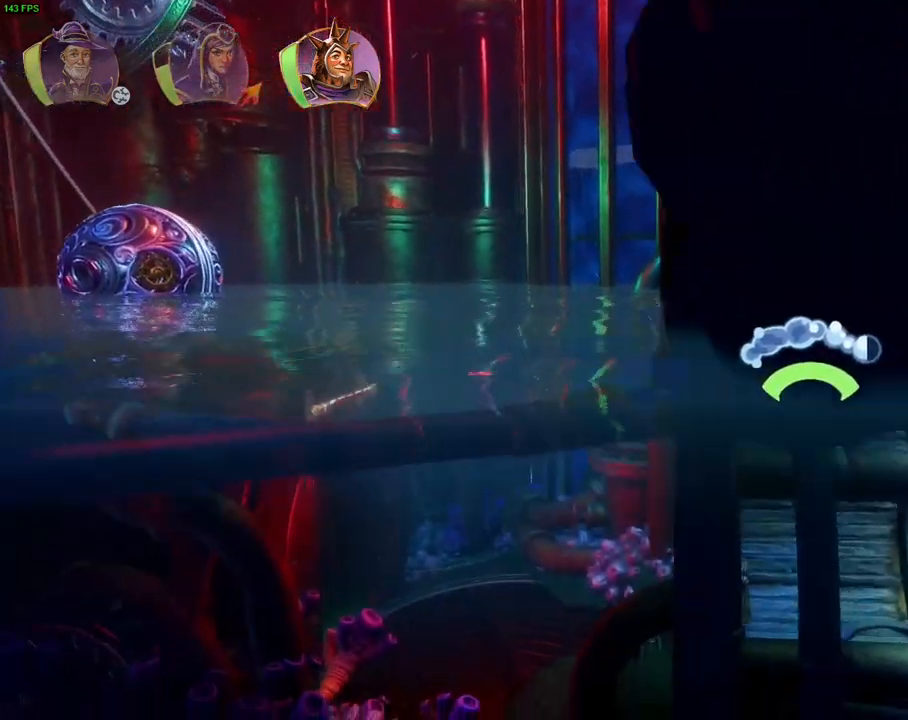
{"buttons": [], "left_stick": "right", "right_stick": "center", "events": [[233, "CIRCLE", "up"]]}
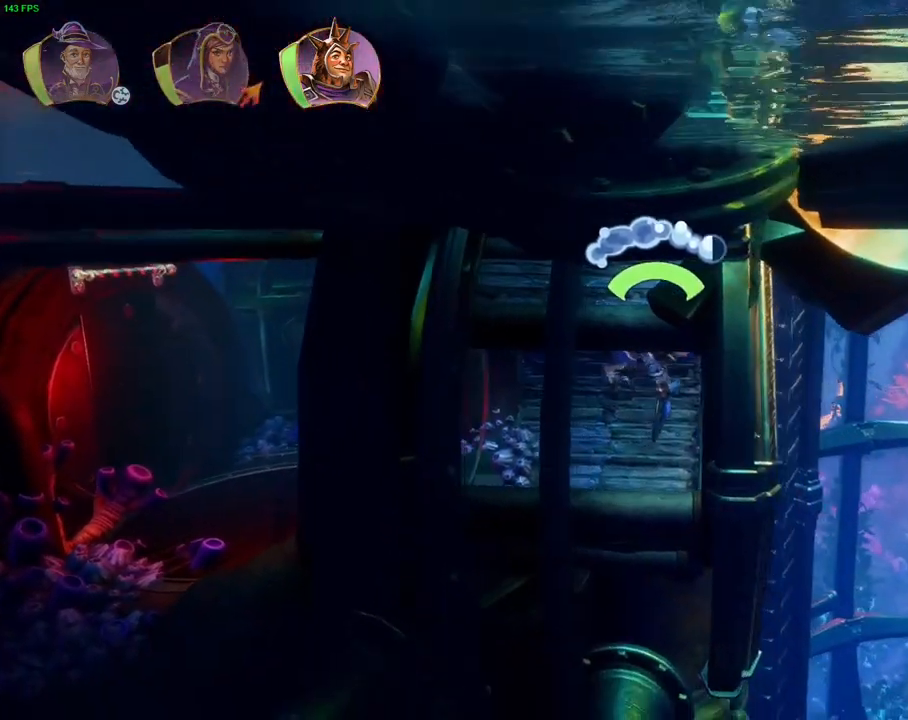
{"buttons": [], "left_stick": "right", "right_stick": "center", "events": []}
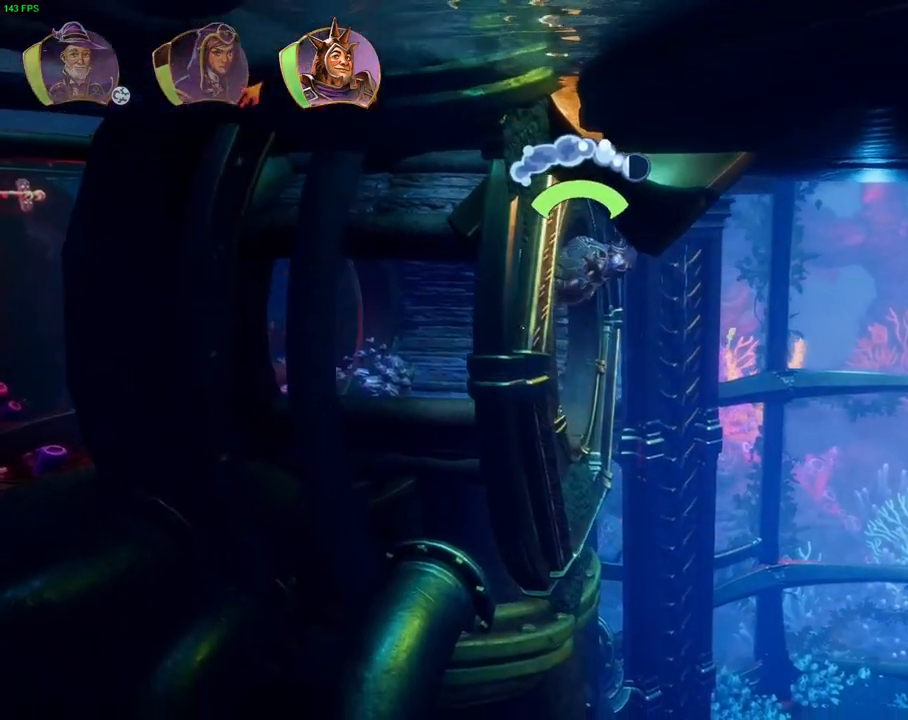
{"buttons": ["CIRCLE"], "left_stick": "right", "right_stick": "center", "events": [[33, "CIRCLE", "down"]]}